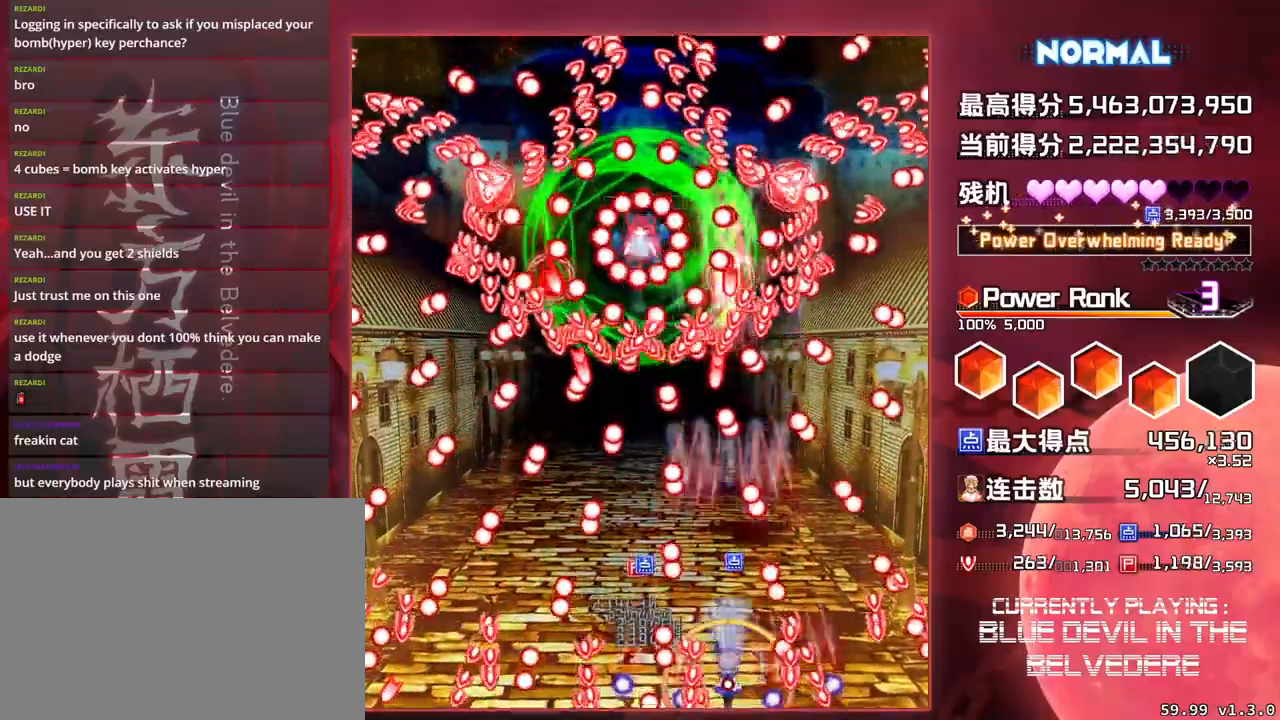
Gameplay with a controller (arcade stick); each line is a JSON object with the inputs held at the frame after it. "events" lists button and stick changes between this image and that frame as [ms after this image, input, new state], when the widget could be followed in between. Not read: L3 R3.
{"buttons": ["SQUARE", "TRIANGLE"], "left_stick": "center", "events": []}
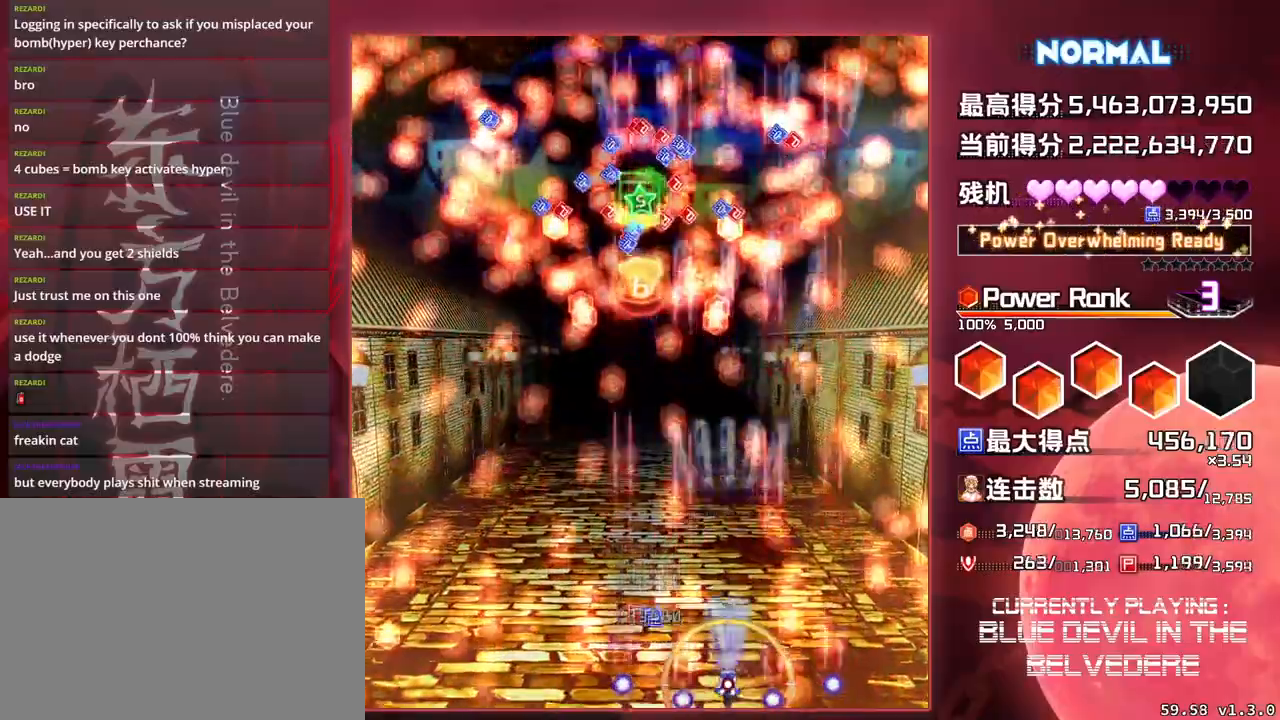
{"buttons": ["SQUARE"], "left_stick": "up-left", "events": [[83, "left_stick", "left"], [150, "left_stick", "up-left"], [383, "TRIANGLE", "up"]]}
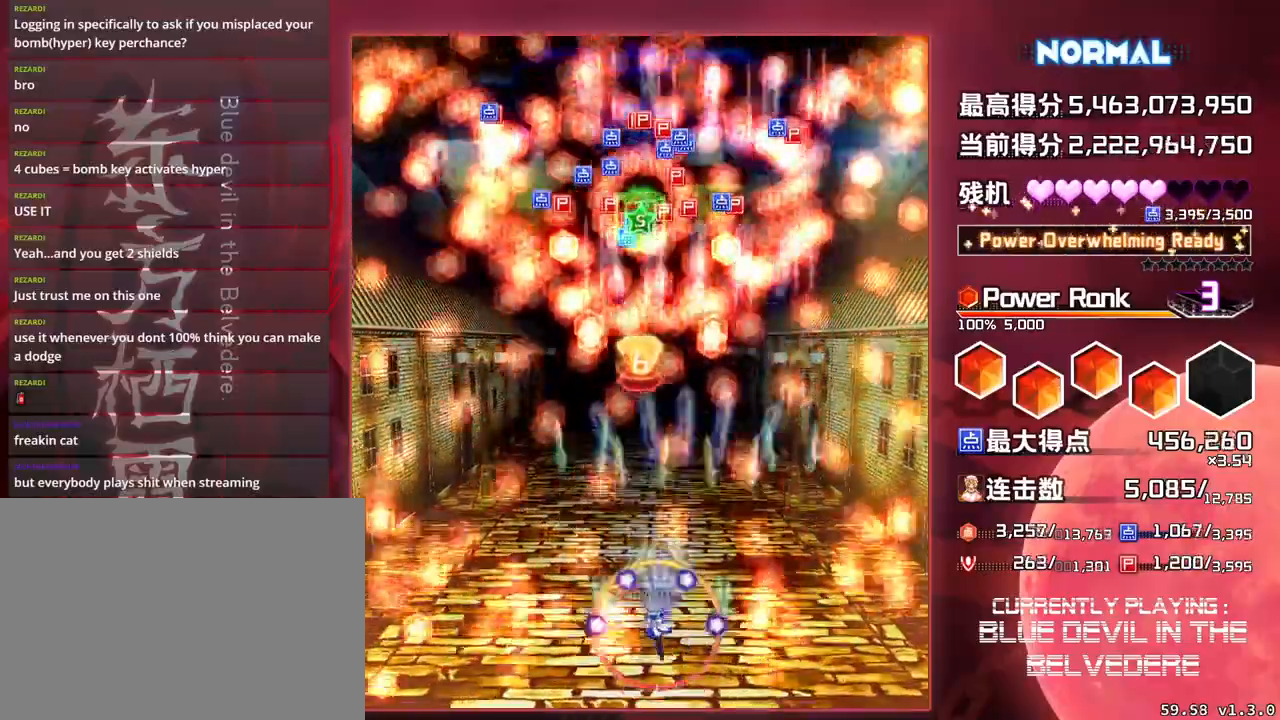
{"buttons": ["SQUARE"], "left_stick": "right", "events": [[217, "left_stick", "up"], [500, "left_stick", "right"]]}
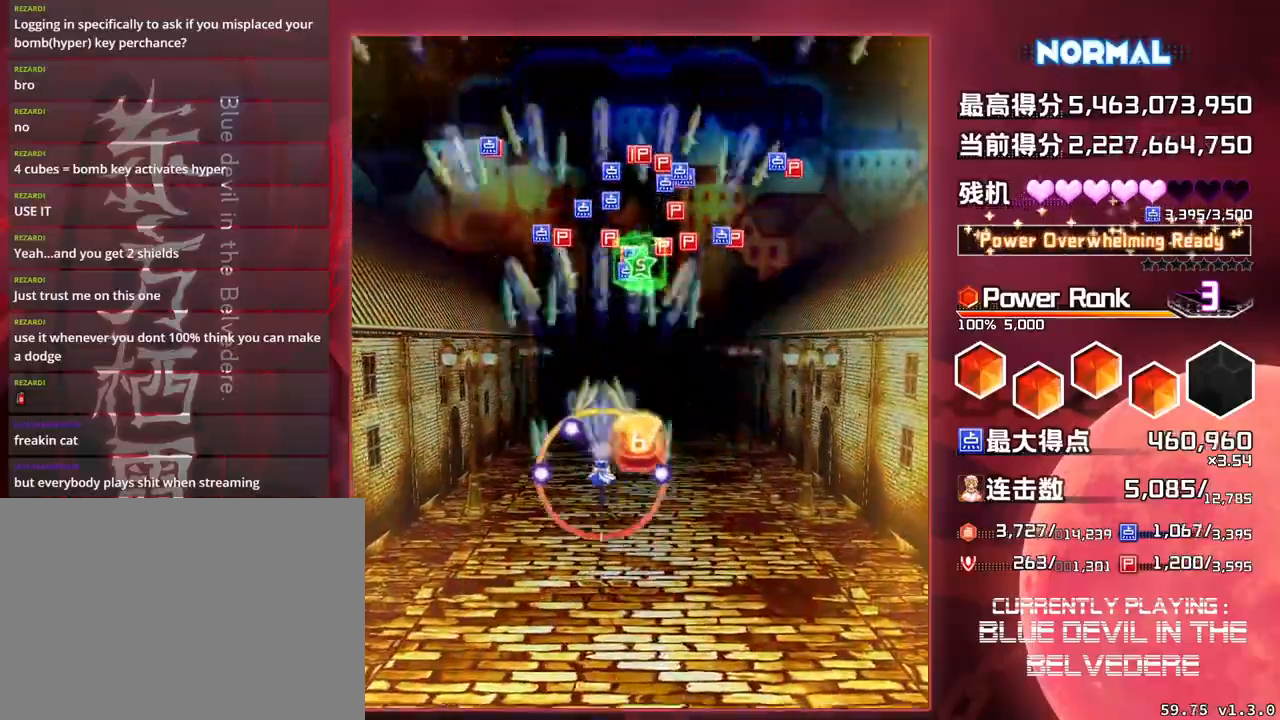
{"buttons": ["SQUARE"], "left_stick": "center", "events": [[200, "left_stick", "center"], [267, "left_stick", "up"], [450, "left_stick", "center"]]}
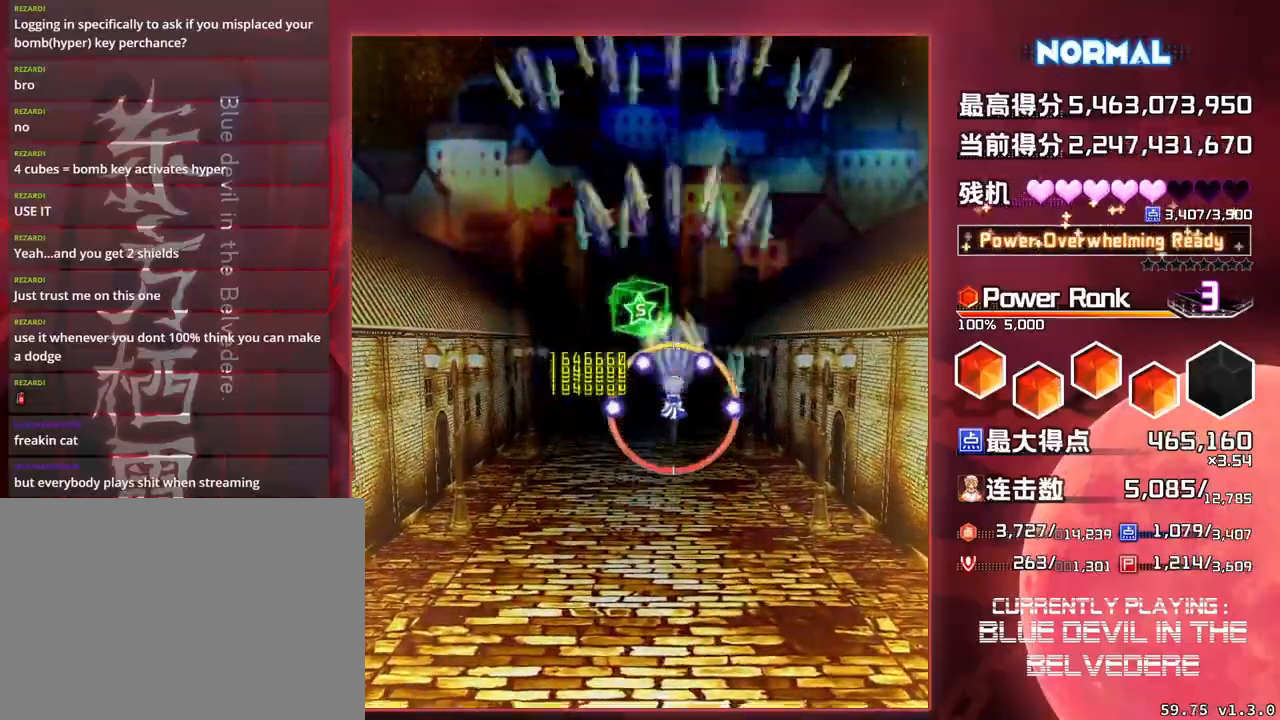
{"buttons": ["SQUARE"], "left_stick": "center", "events": [[83, "left_stick", "down"], [217, "left_stick", "left"], [300, "left_stick", "up-left"], [483, "left_stick", "center"]]}
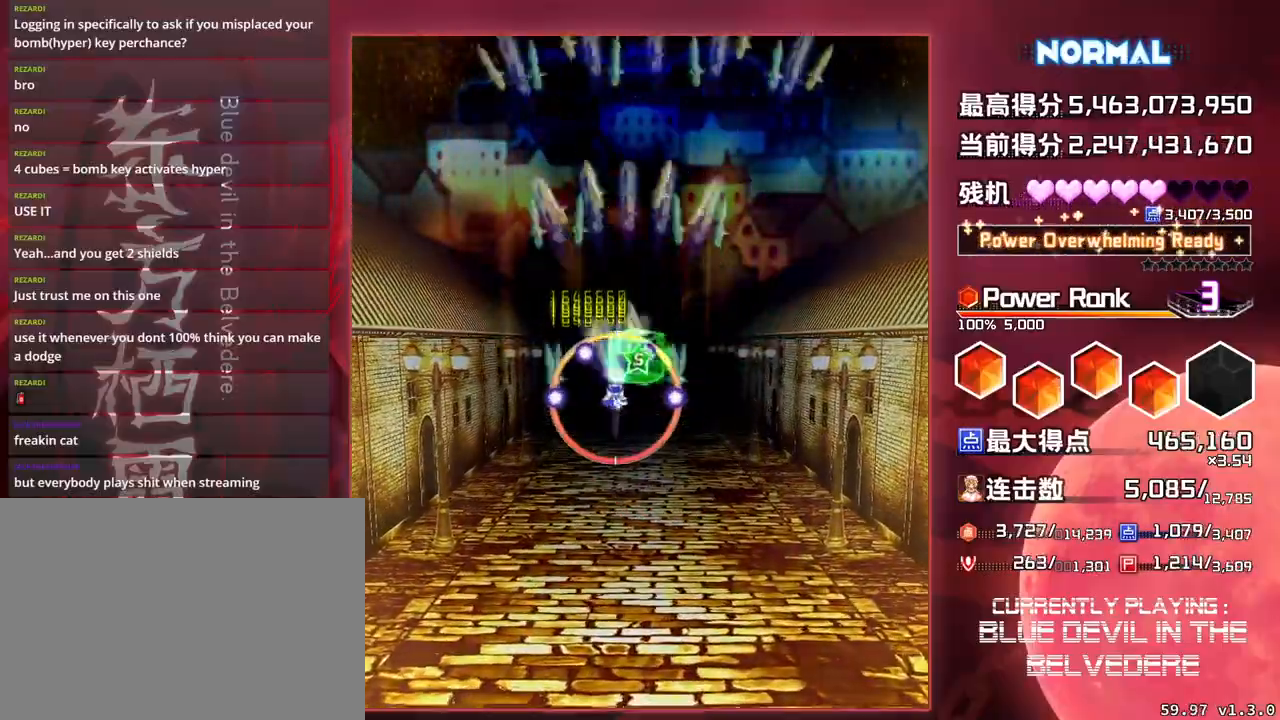
{"buttons": ["SQUARE"], "left_stick": "down", "events": [[117, "left_stick", "down"]]}
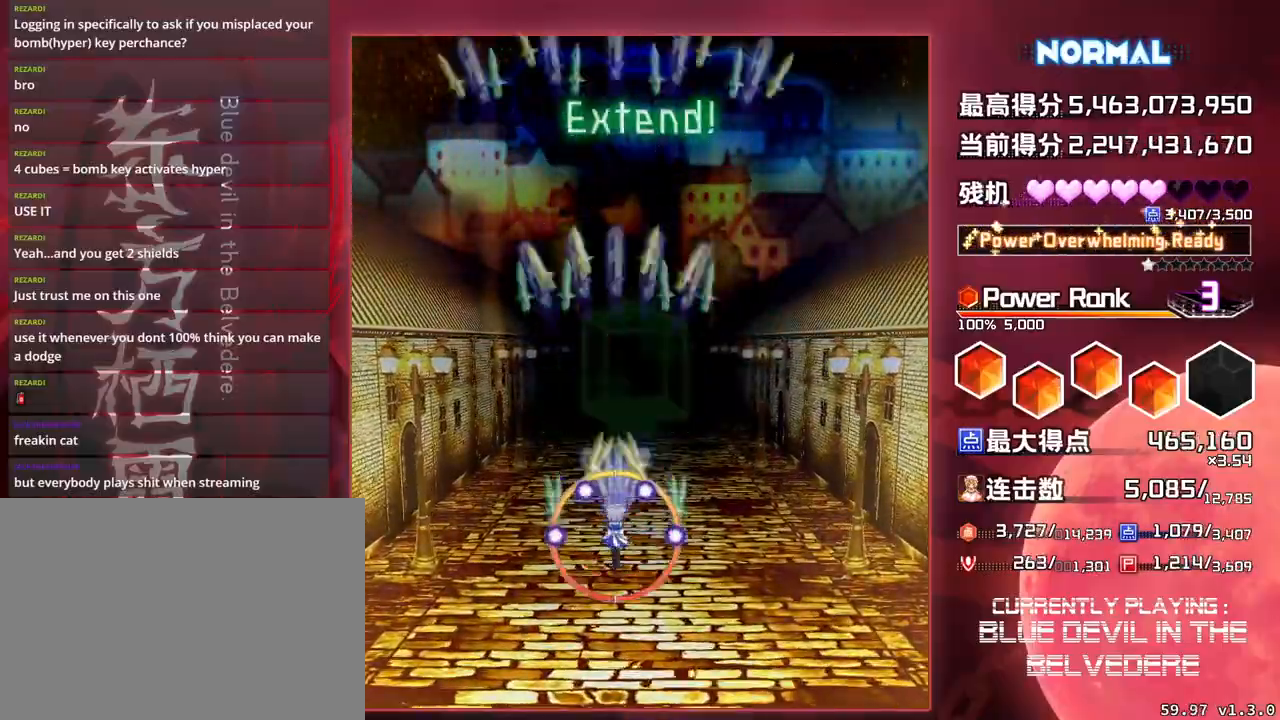
{"buttons": ["SQUARE"], "left_stick": "center", "events": [[200, "left_stick", "center"]]}
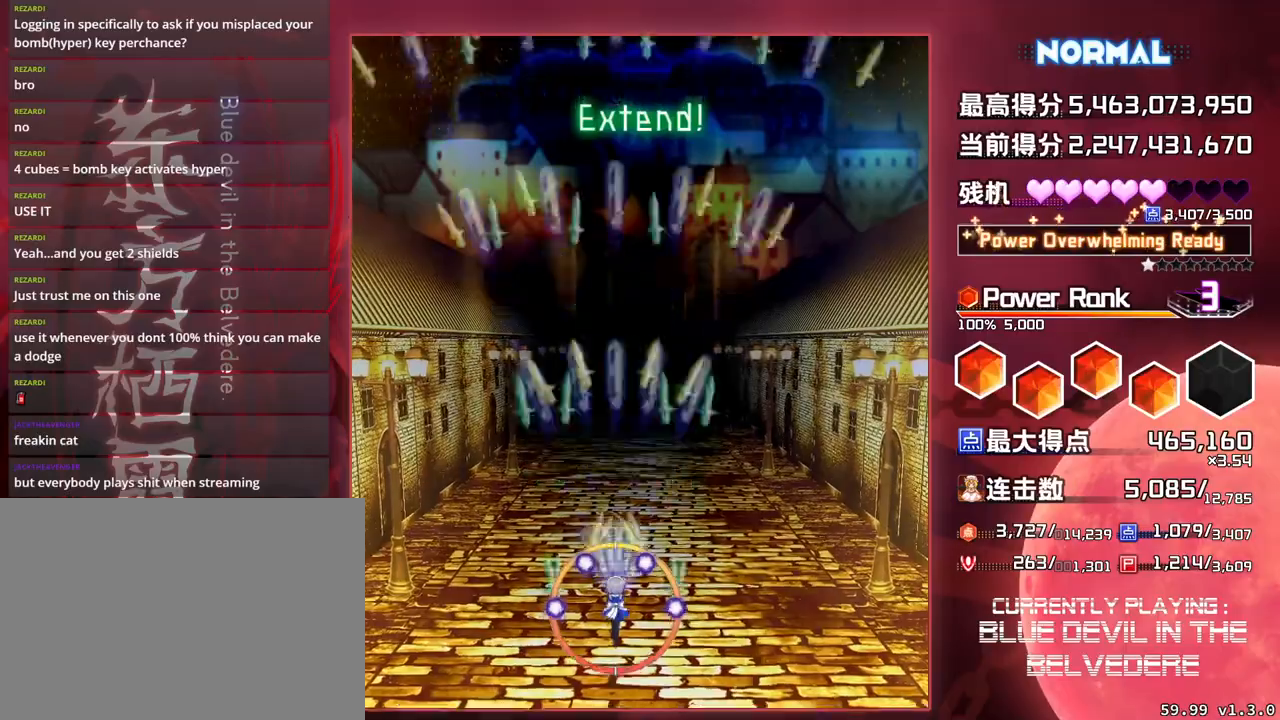
{"buttons": ["SQUARE"], "left_stick": "down-right", "events": [[500, "left_stick", "down-right"]]}
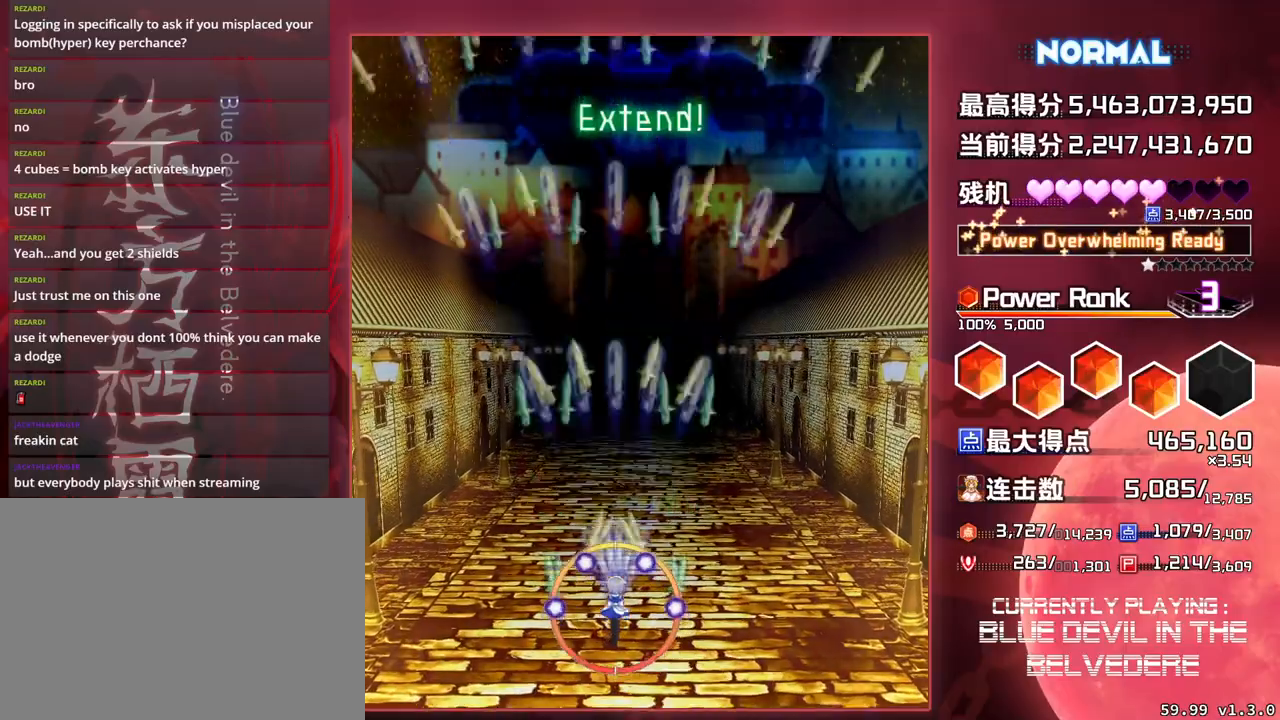
{"buttons": ["SQUARE"], "left_stick": "center", "events": [[83, "left_stick", "center"]]}
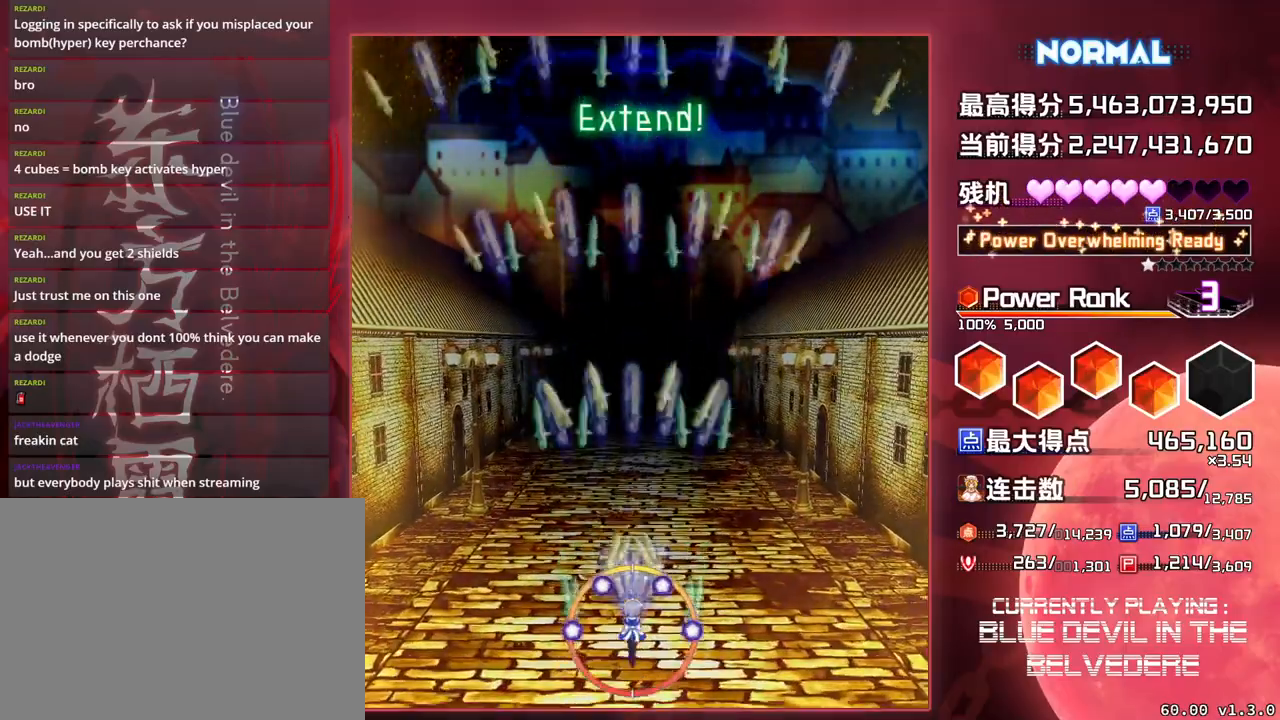
{"buttons": ["SQUARE"], "left_stick": "center", "events": []}
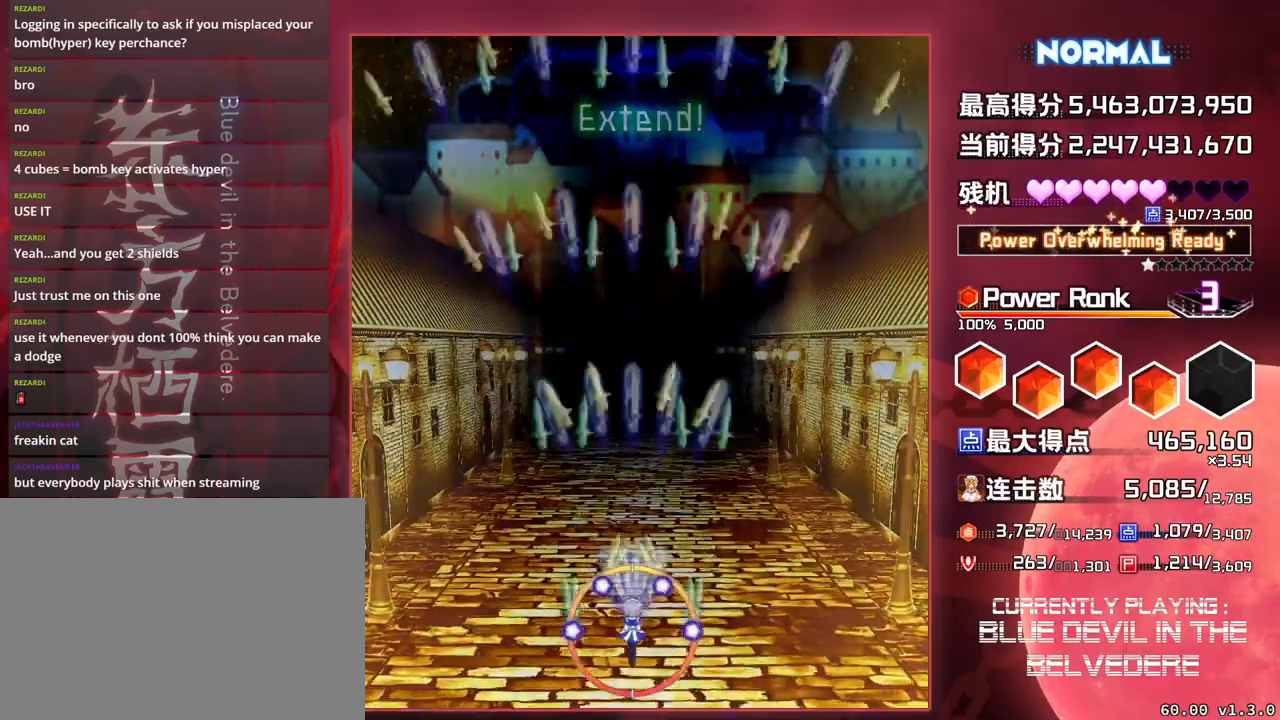
{"buttons": ["SQUARE"], "left_stick": "center", "events": []}
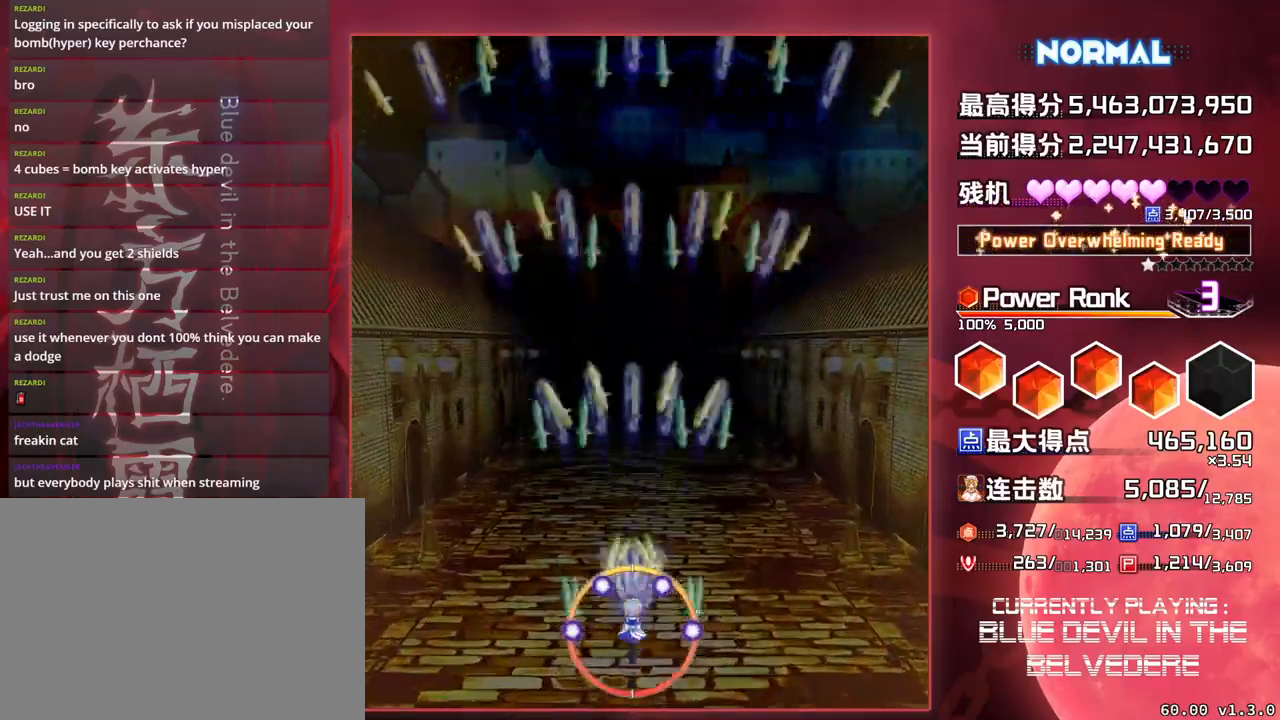
{"buttons": ["SQUARE"], "left_stick": "center", "events": []}
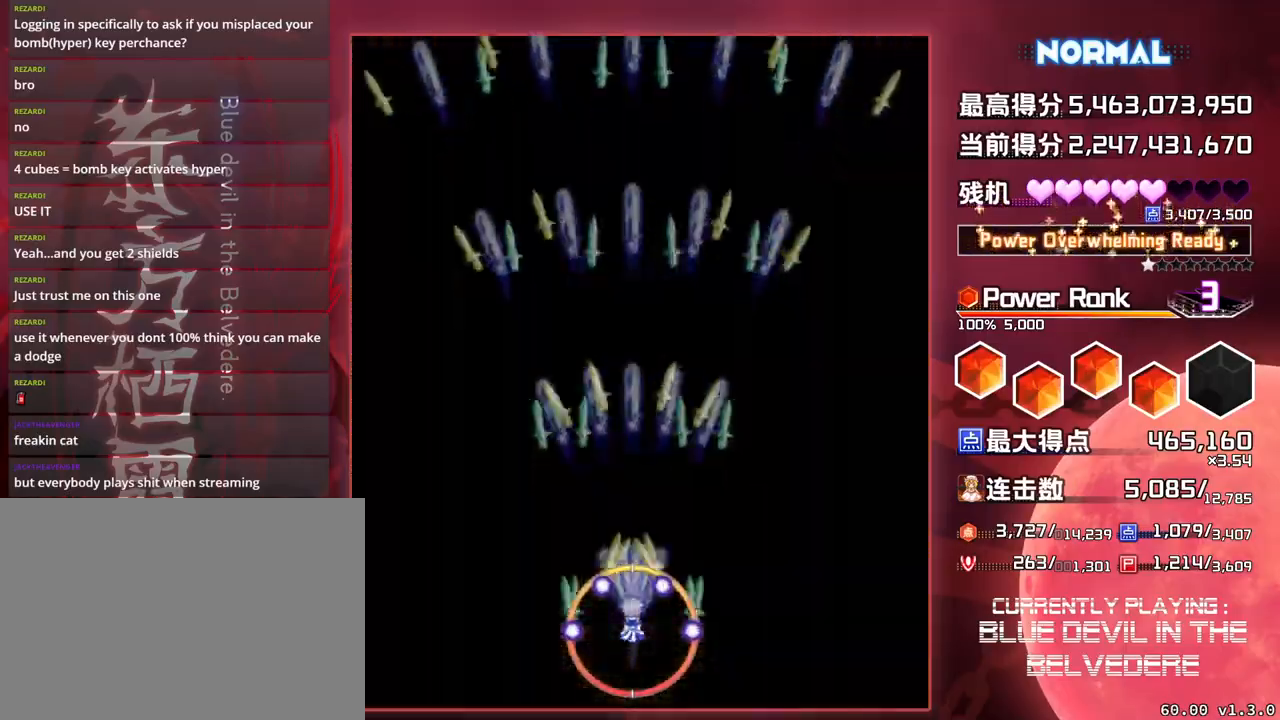
{"buttons": ["SQUARE"], "left_stick": "center", "events": []}
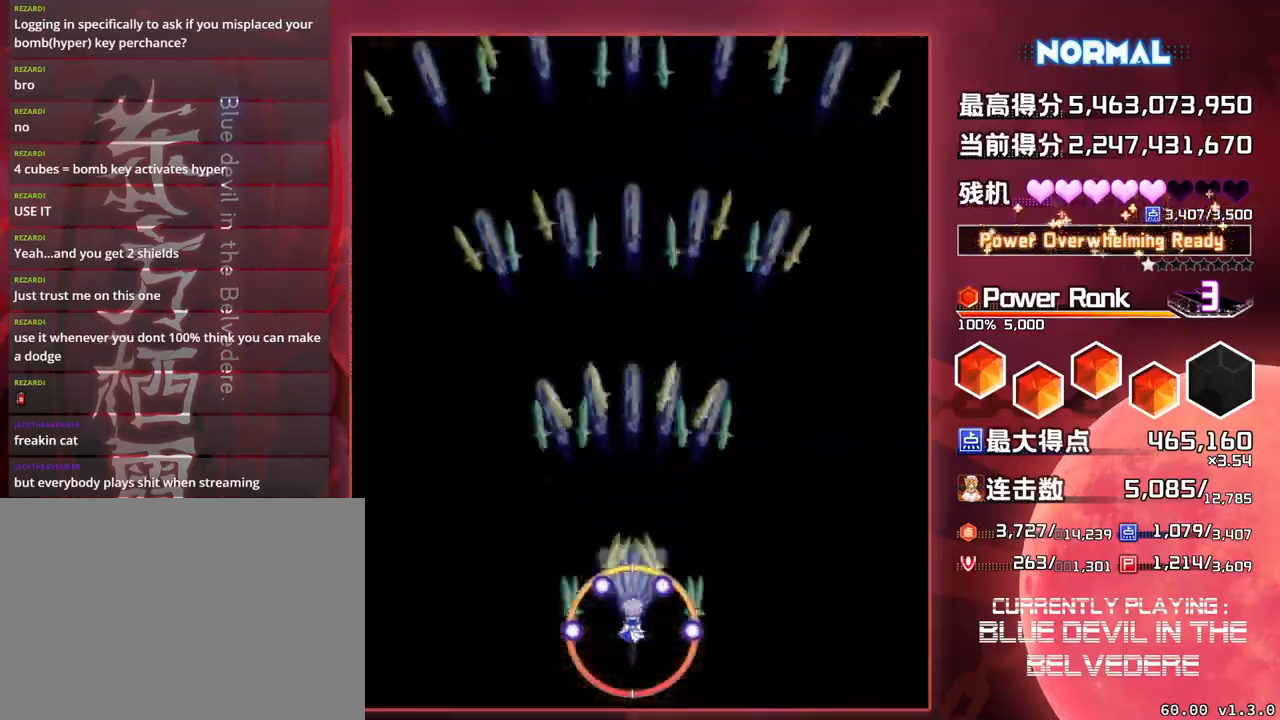
{"buttons": ["SQUARE"], "left_stick": "center", "events": []}
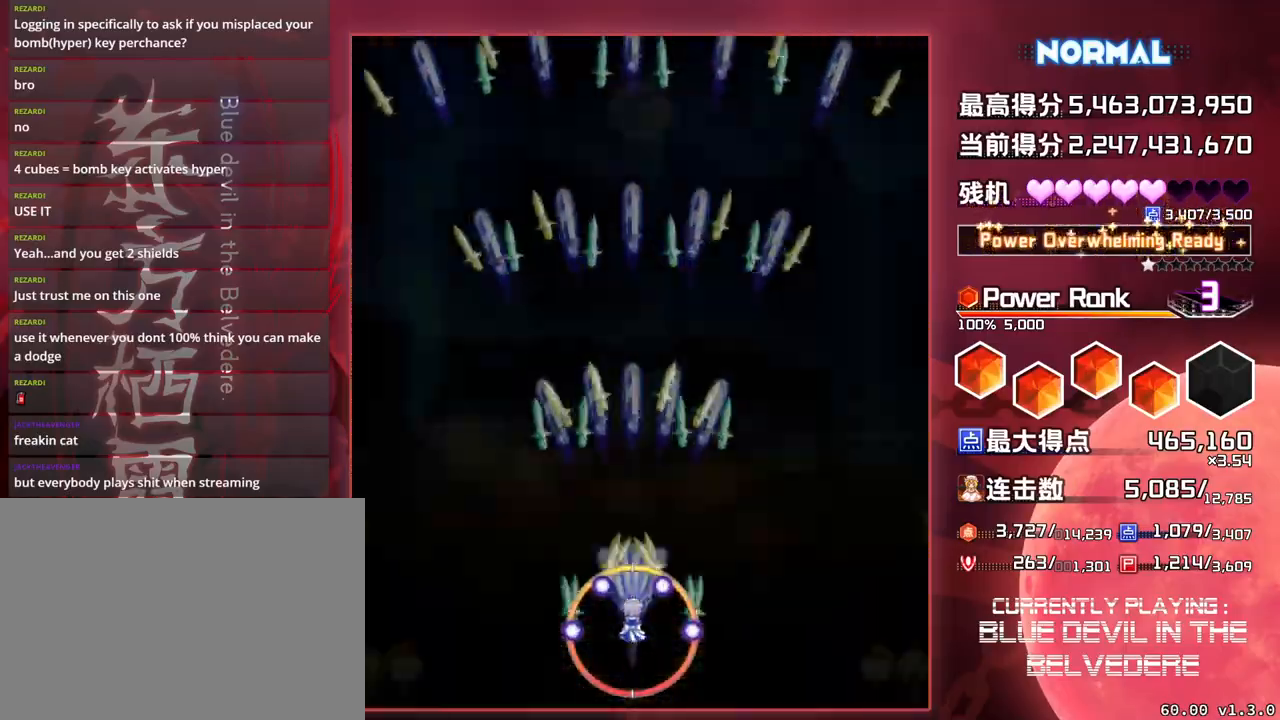
{"buttons": ["SQUARE"], "left_stick": "center", "events": []}
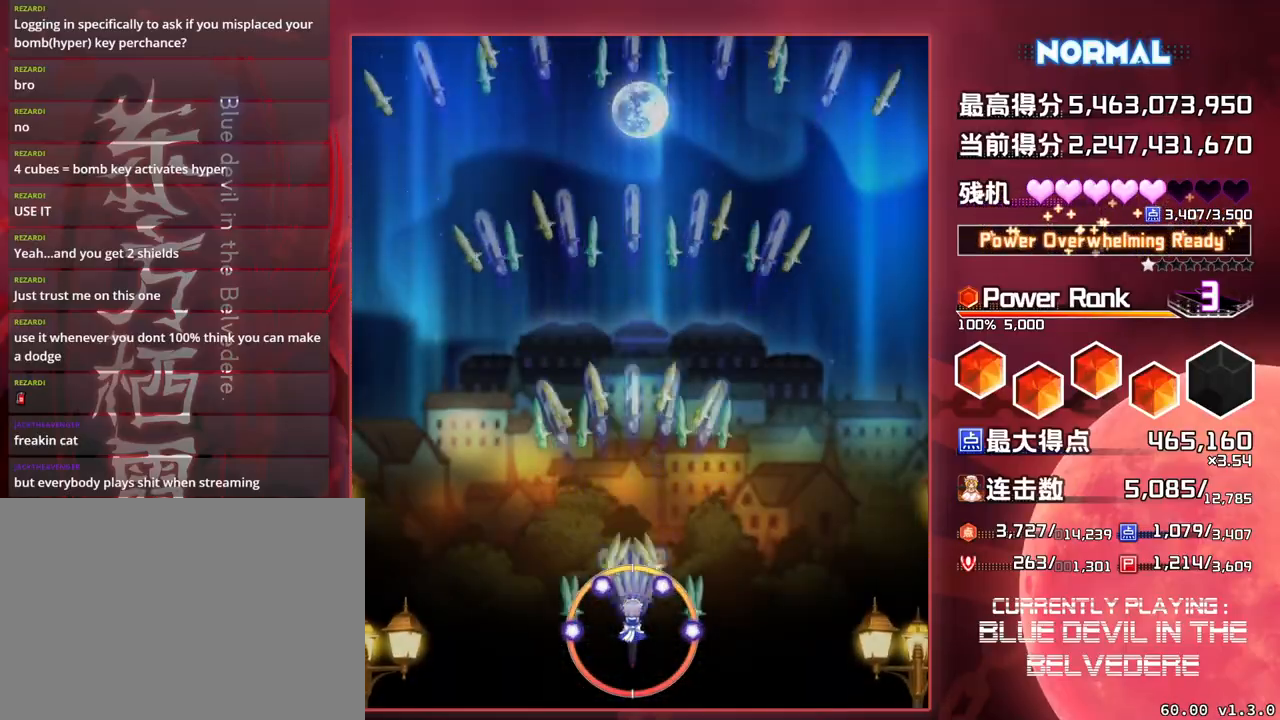
{"buttons": ["SQUARE"], "left_stick": "center", "events": []}
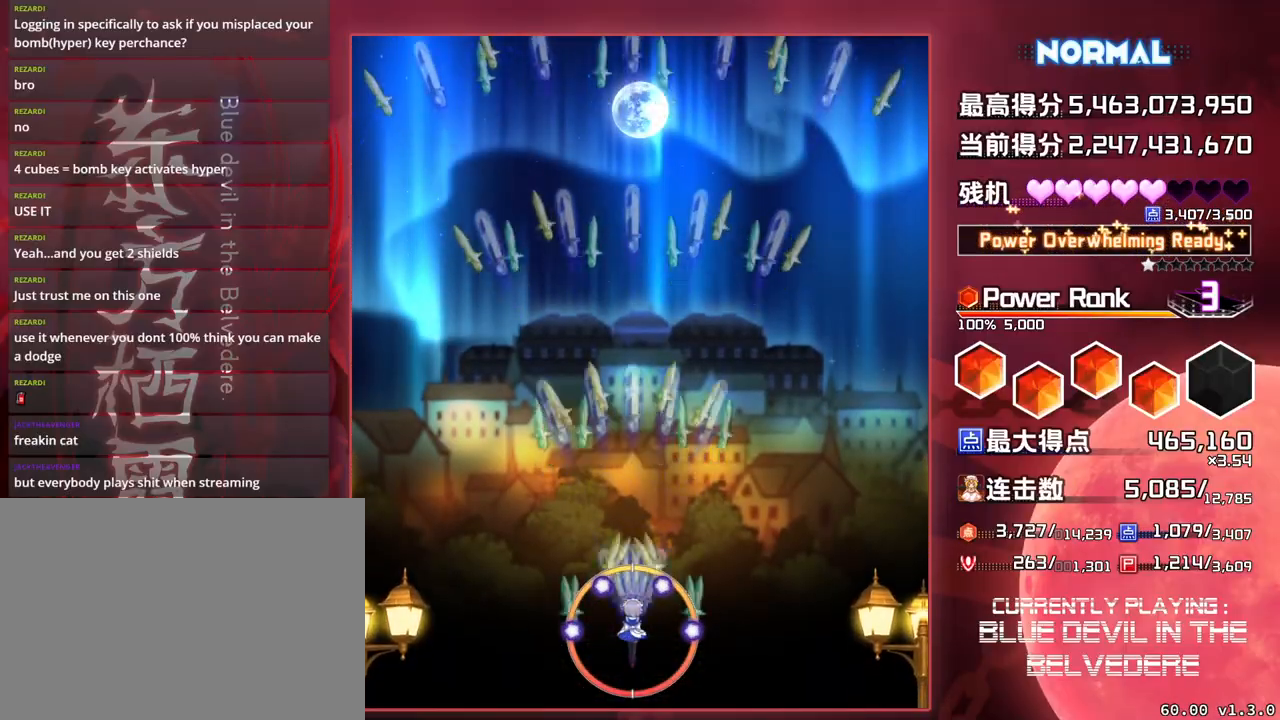
{"buttons": ["SQUARE"], "left_stick": "center", "events": []}
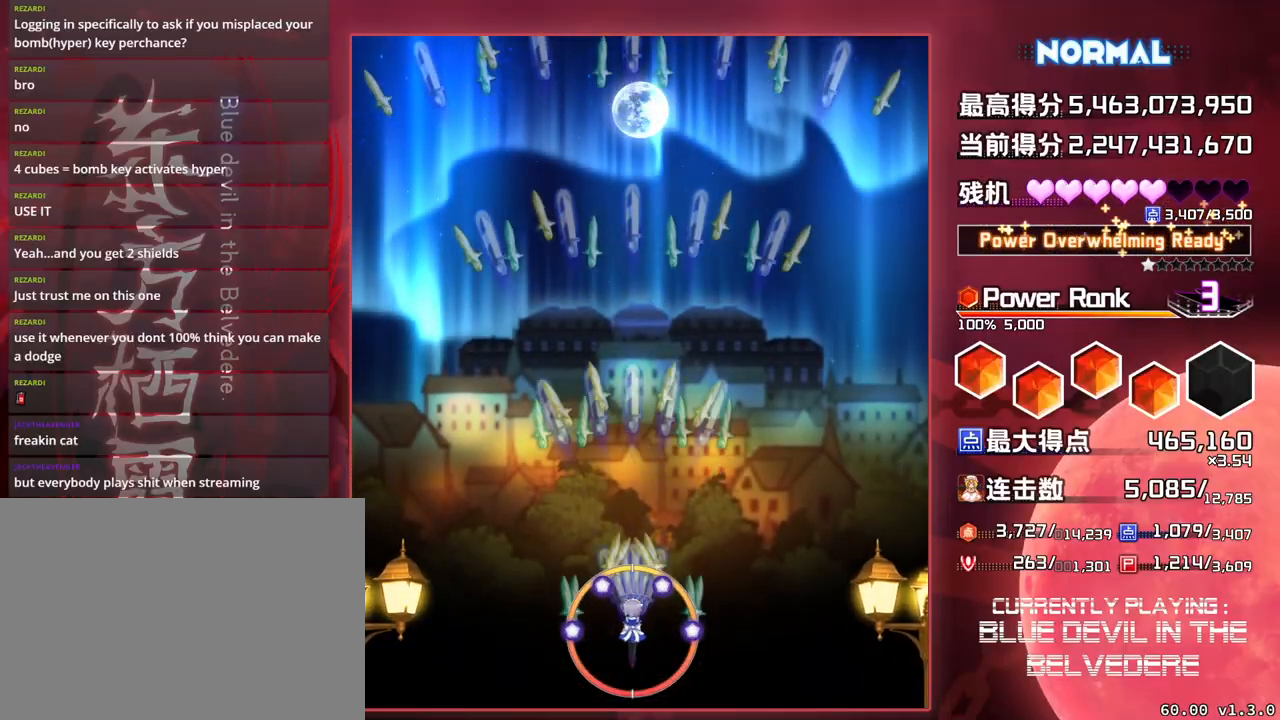
{"buttons": ["SQUARE"], "left_stick": "center", "events": []}
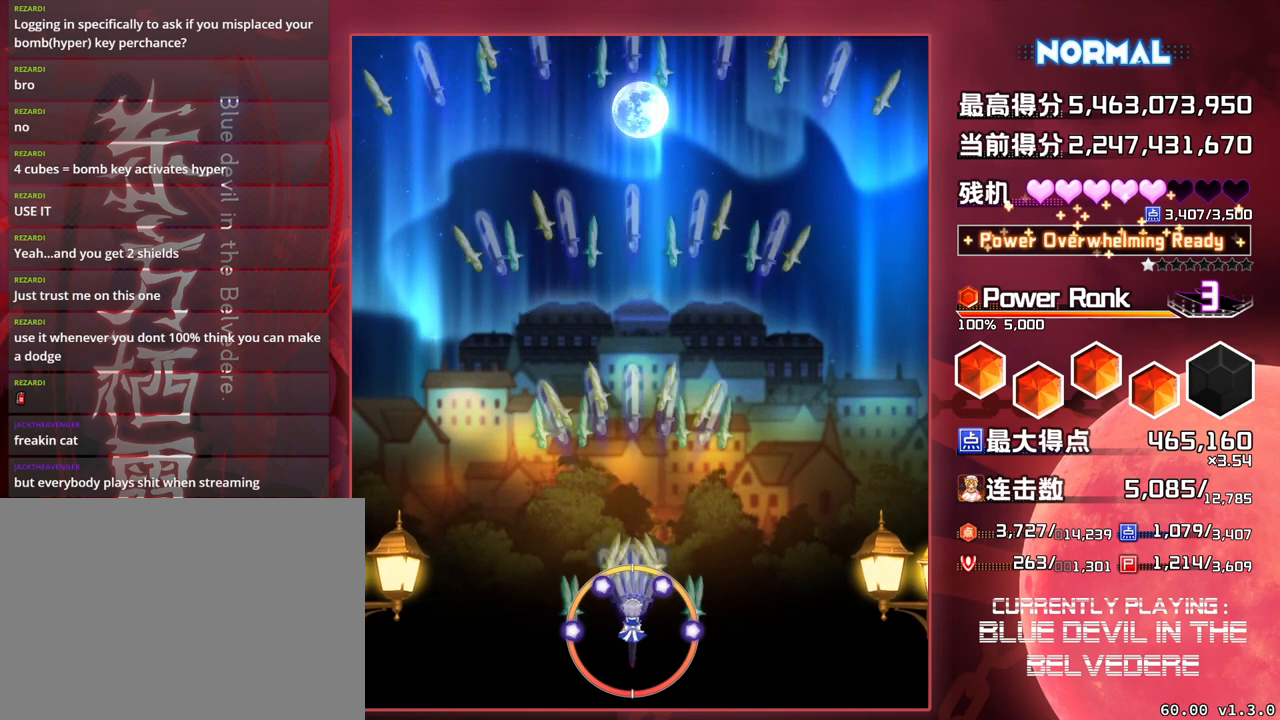
{"buttons": [], "left_stick": "center", "events": [[183, "SQUARE", "up"]]}
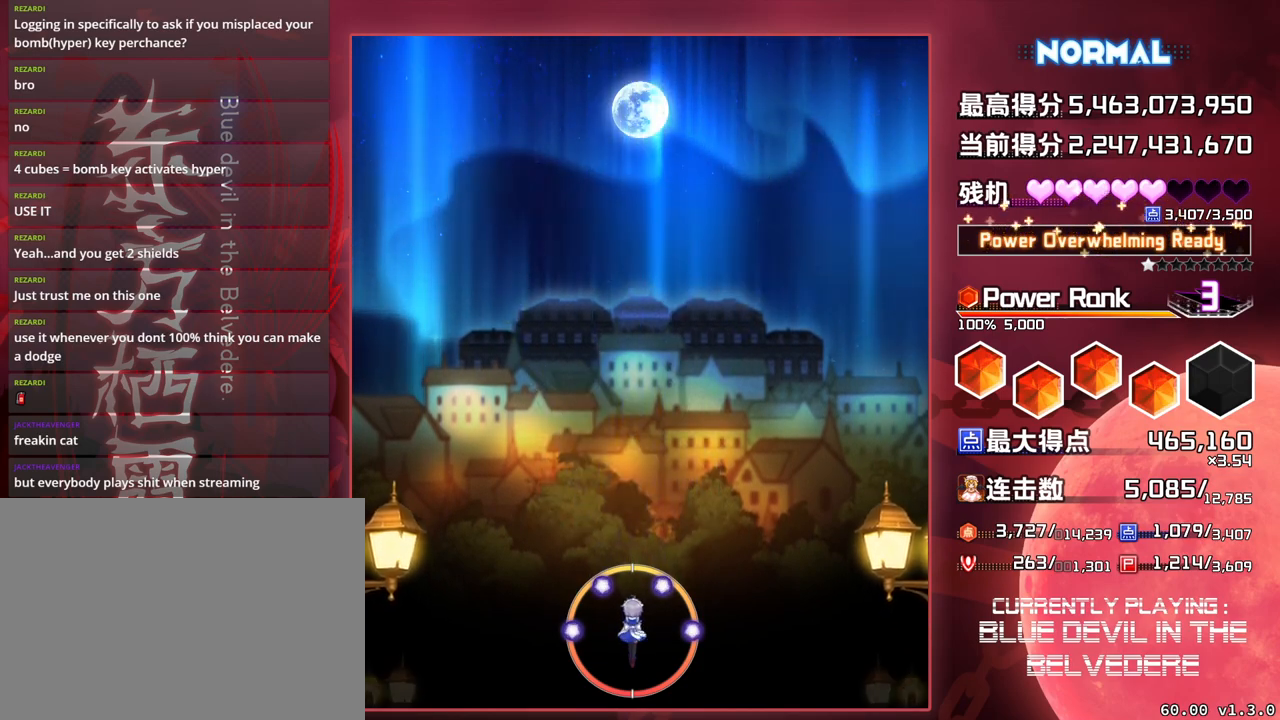
{"buttons": [], "left_stick": "center", "events": []}
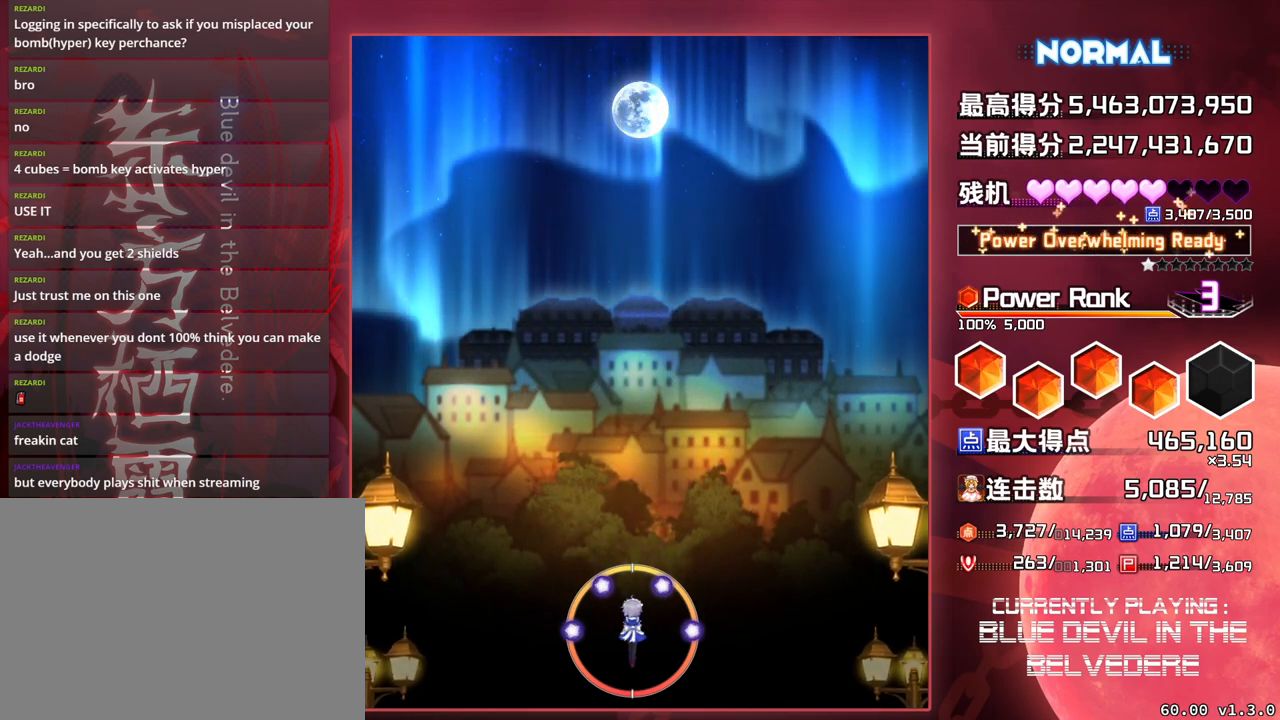
{"buttons": [], "left_stick": "center", "events": [[100, "SQUARE", "down"], [400, "SQUARE", "up"]]}
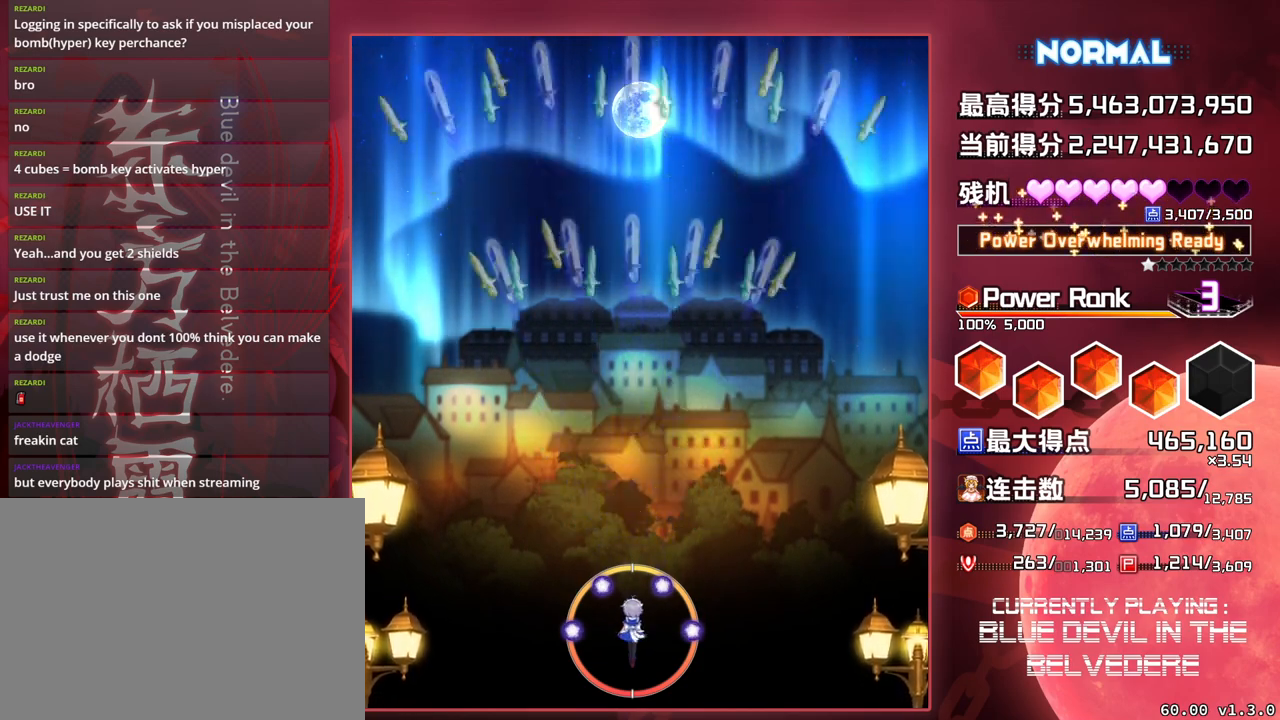
{"buttons": [], "left_stick": "center", "events": []}
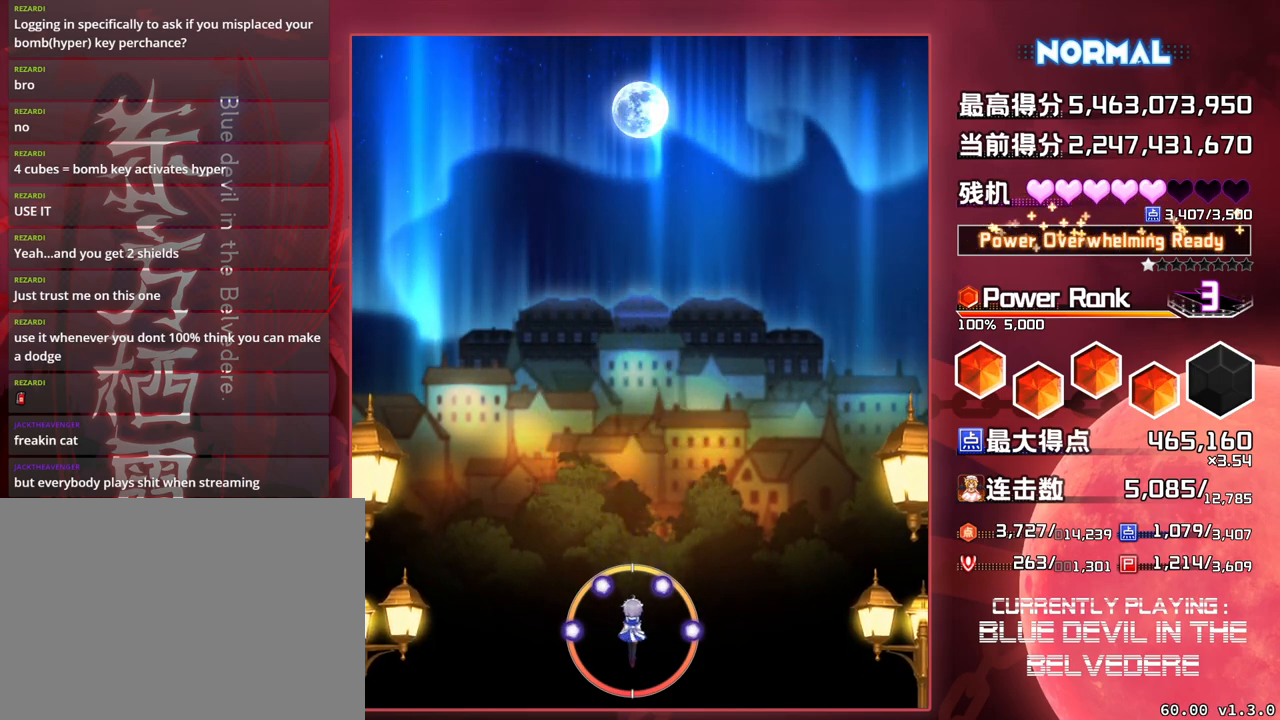
{"buttons": [], "left_stick": "center", "events": []}
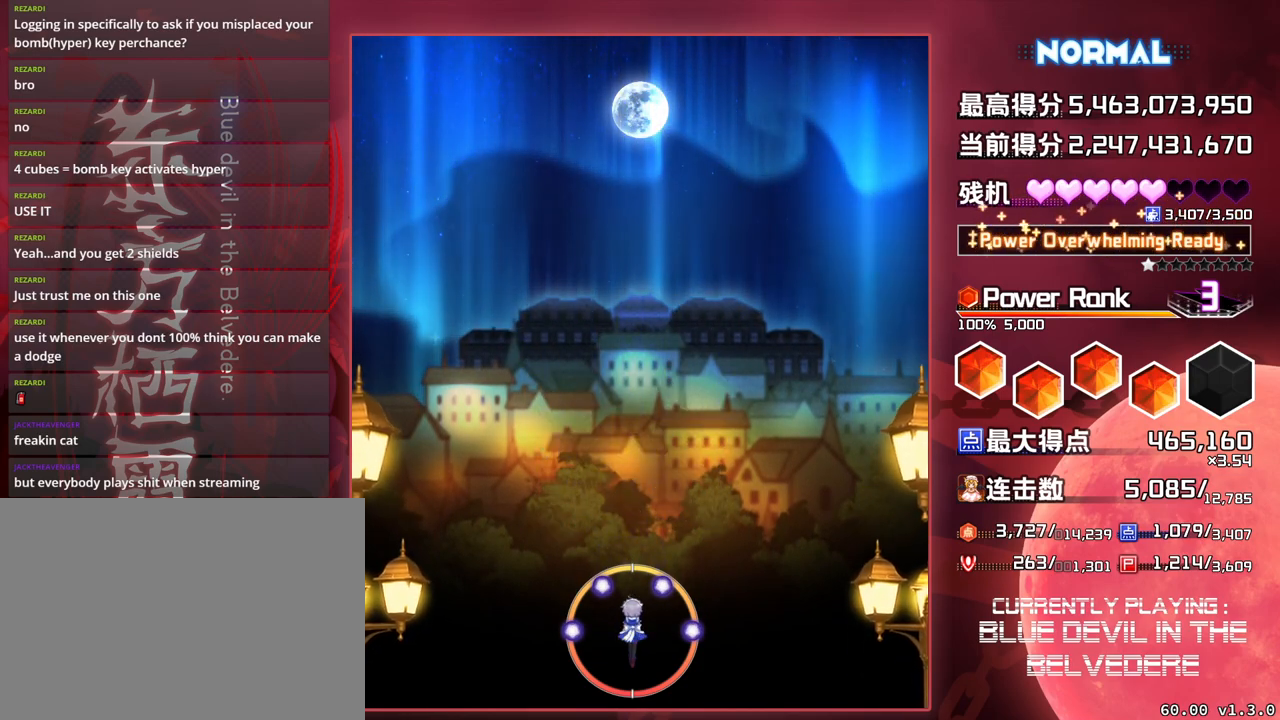
{"buttons": [], "left_stick": "center", "events": []}
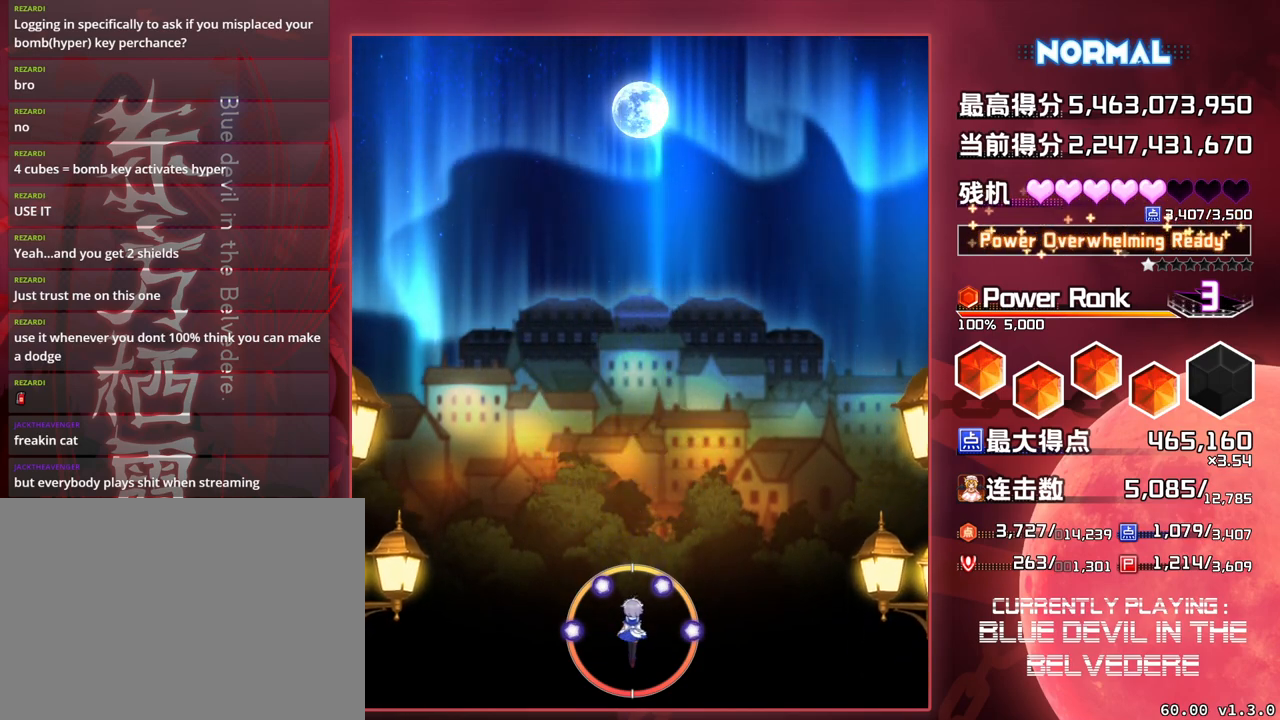
{"buttons": [], "left_stick": "center", "events": []}
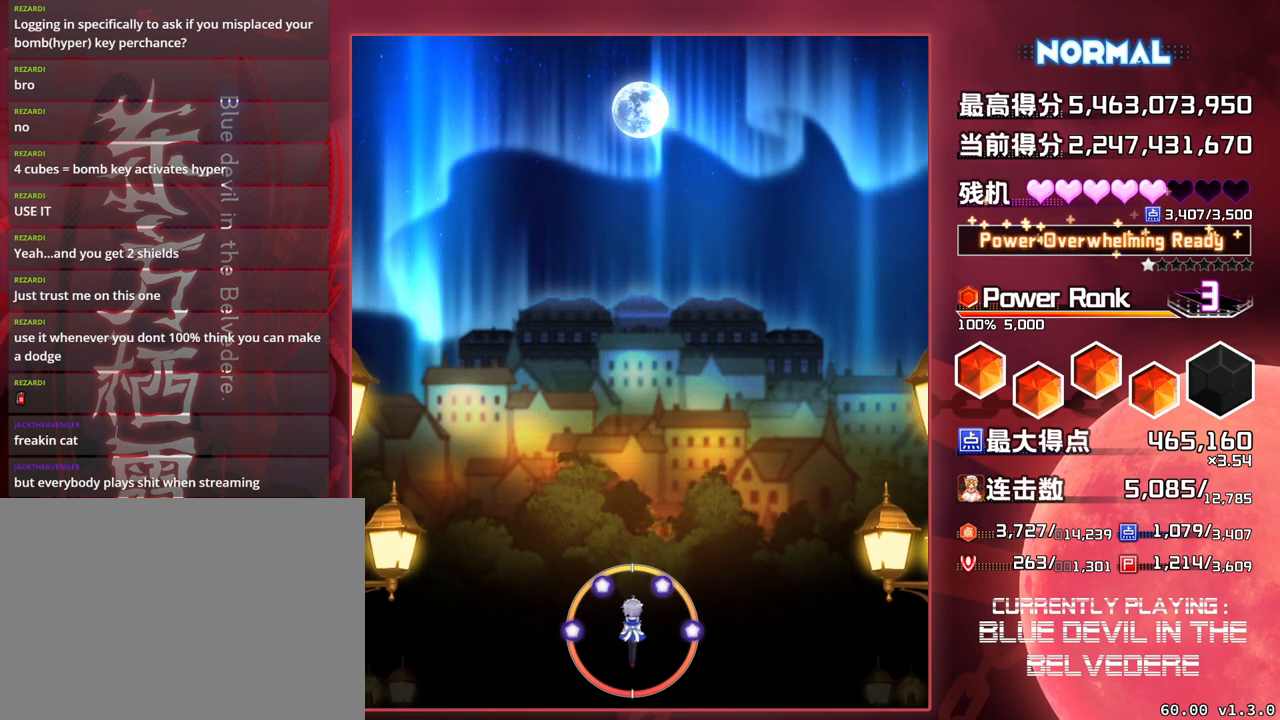
{"buttons": [], "left_stick": "center", "events": []}
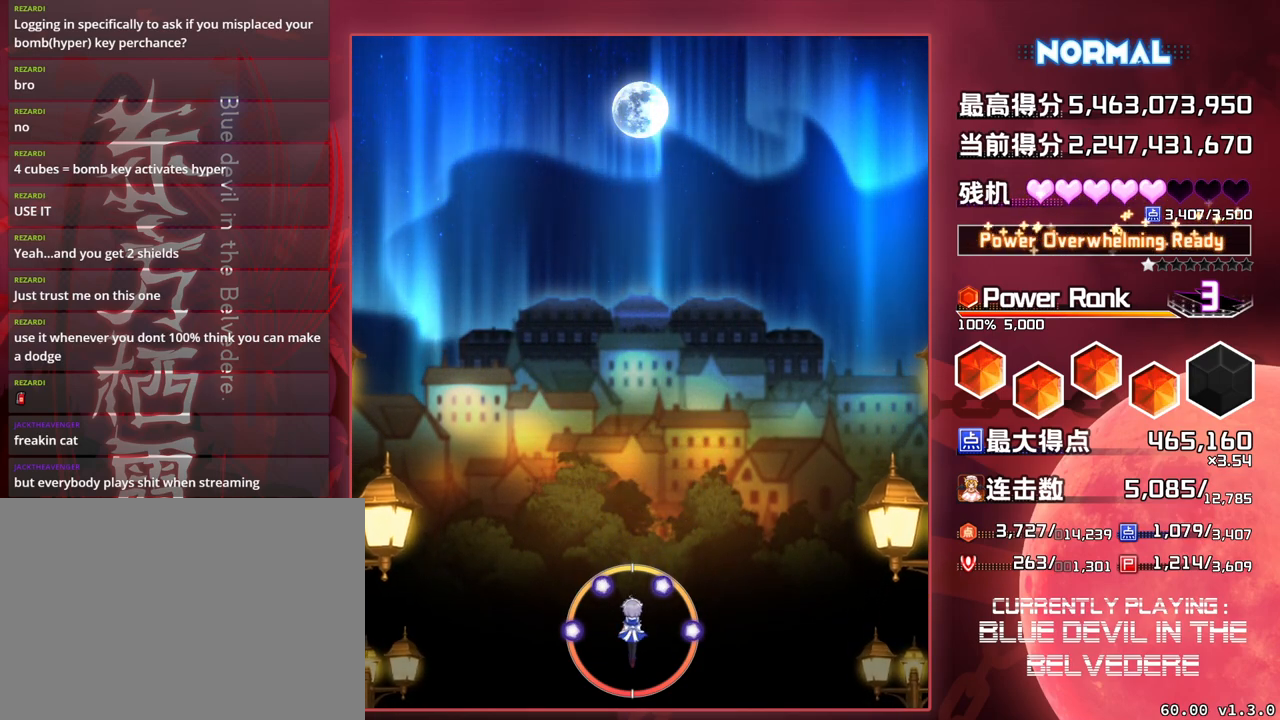
{"buttons": [], "left_stick": "center", "events": []}
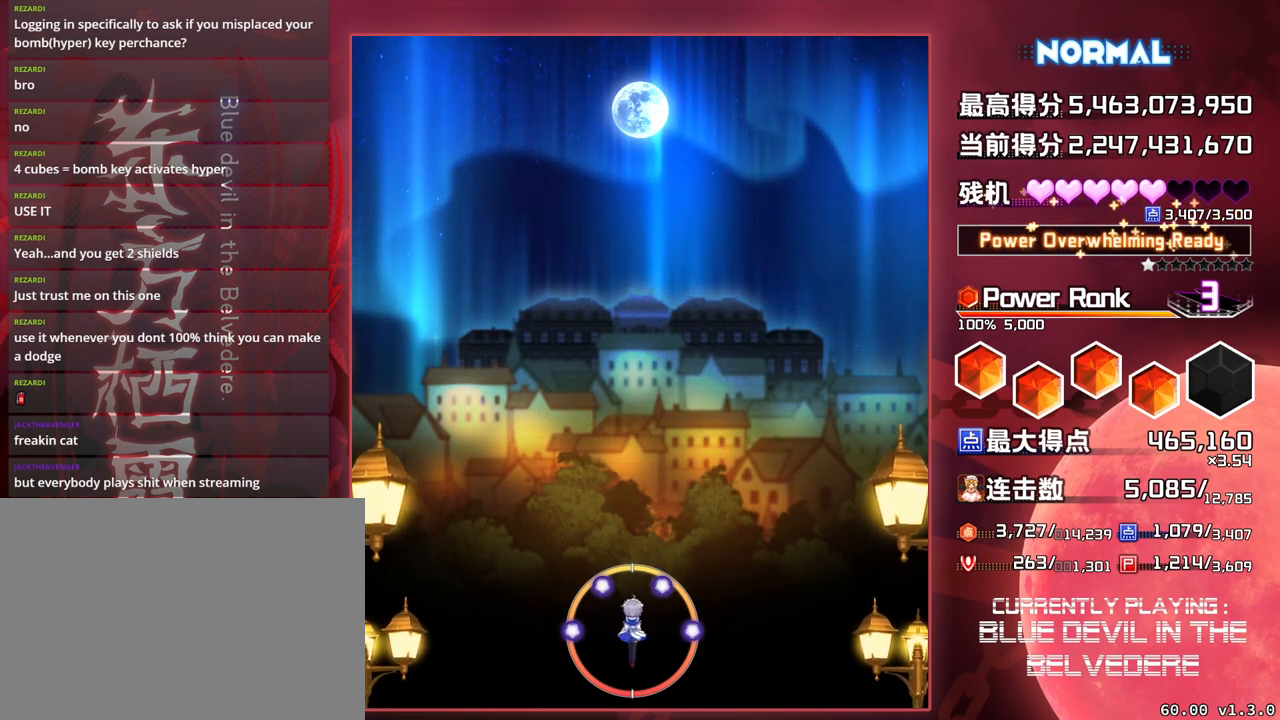
{"buttons": [], "left_stick": "center", "events": []}
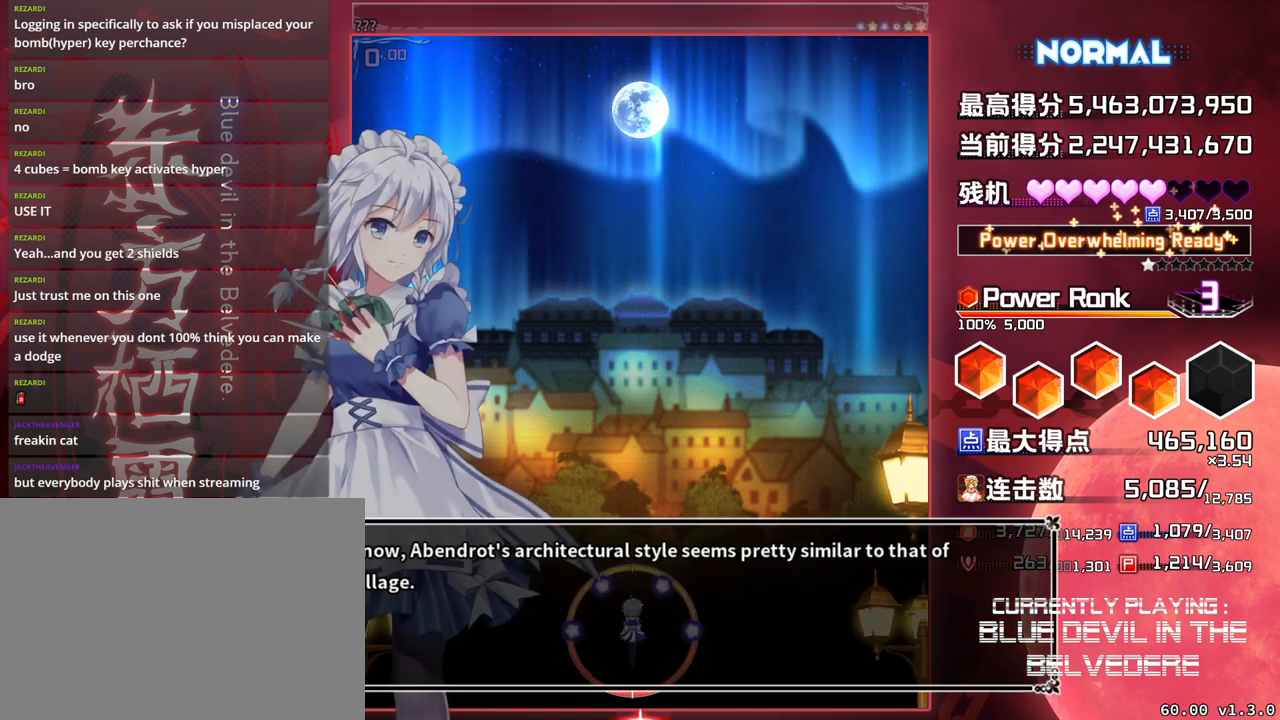
{"buttons": [], "left_stick": "center", "events": []}
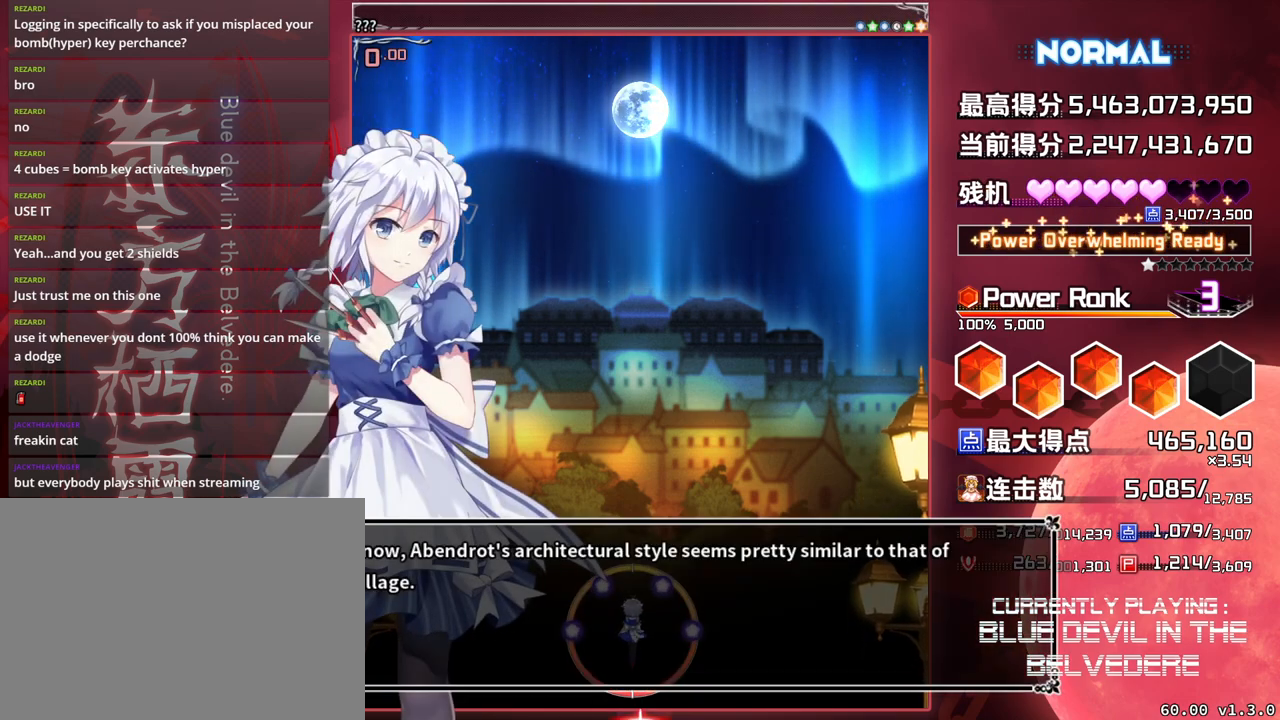
{"buttons": [], "left_stick": "center", "events": []}